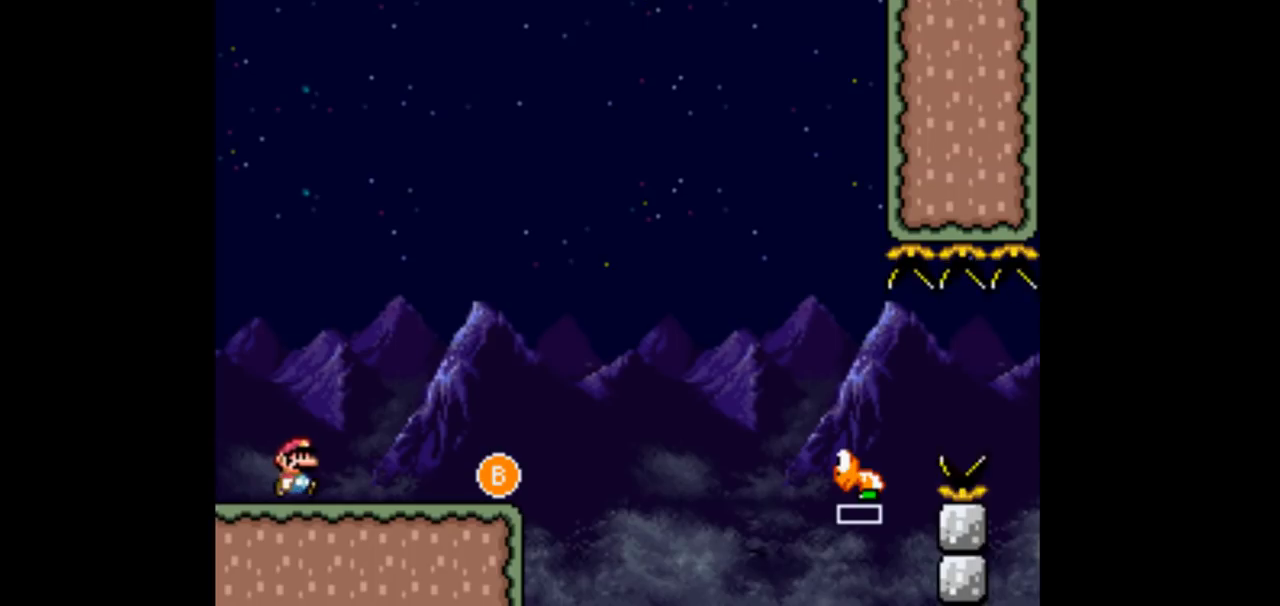
Gameplay with a controller (Nintendo layout); each line is a JSON object with the inputs held at the frame after it (dt_ms = milliseconds from this image to that frame). "events" lists button and stick changes between this image and that frame as [ms after this image, input, new state], when the widget could be followed in between. Not read: L3 R3 Y.
{"dt_ms": 500, "buttons": ["B", "DPAD_RIGHT"], "events": [[500, "B", "down"]]}
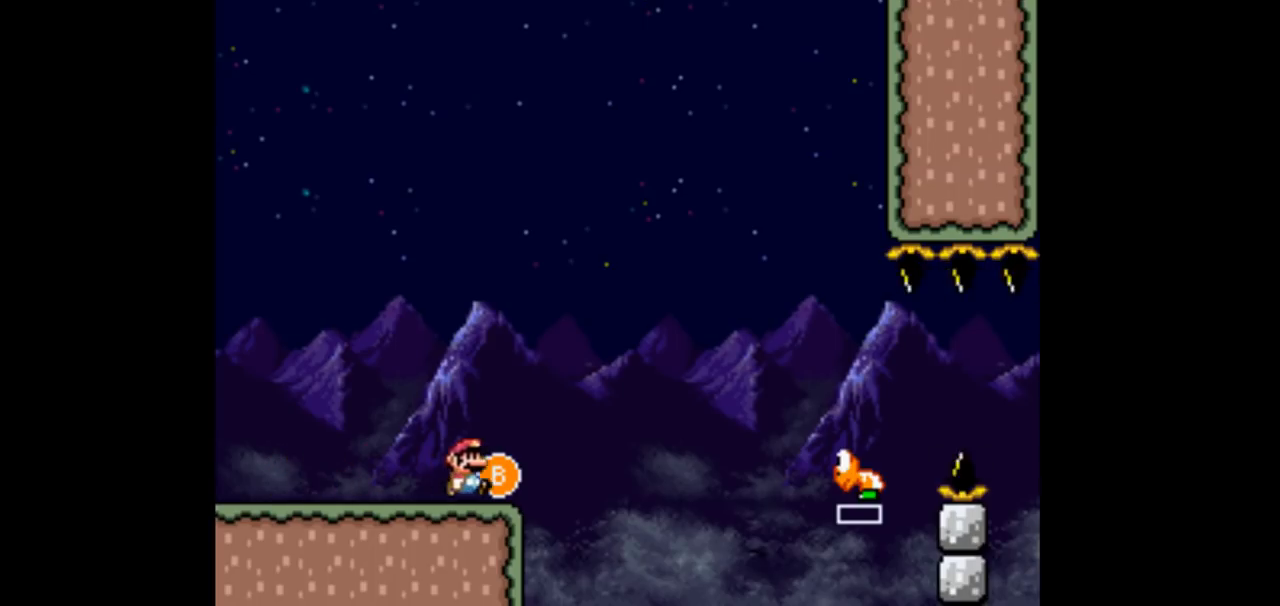
{"dt_ms": 500, "buttons": ["B", "DPAD_RIGHT"], "events": []}
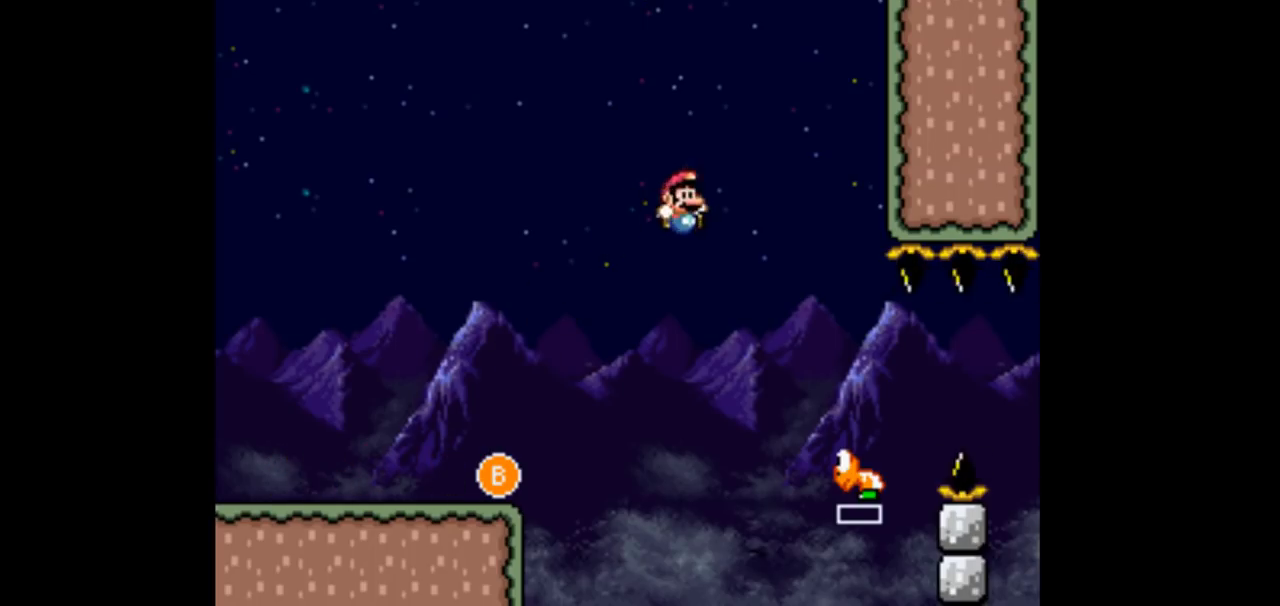
{"dt_ms": 500, "buttons": ["B", "DPAD_RIGHT"], "events": [[233, "B", "up"], [467, "B", "down"]]}
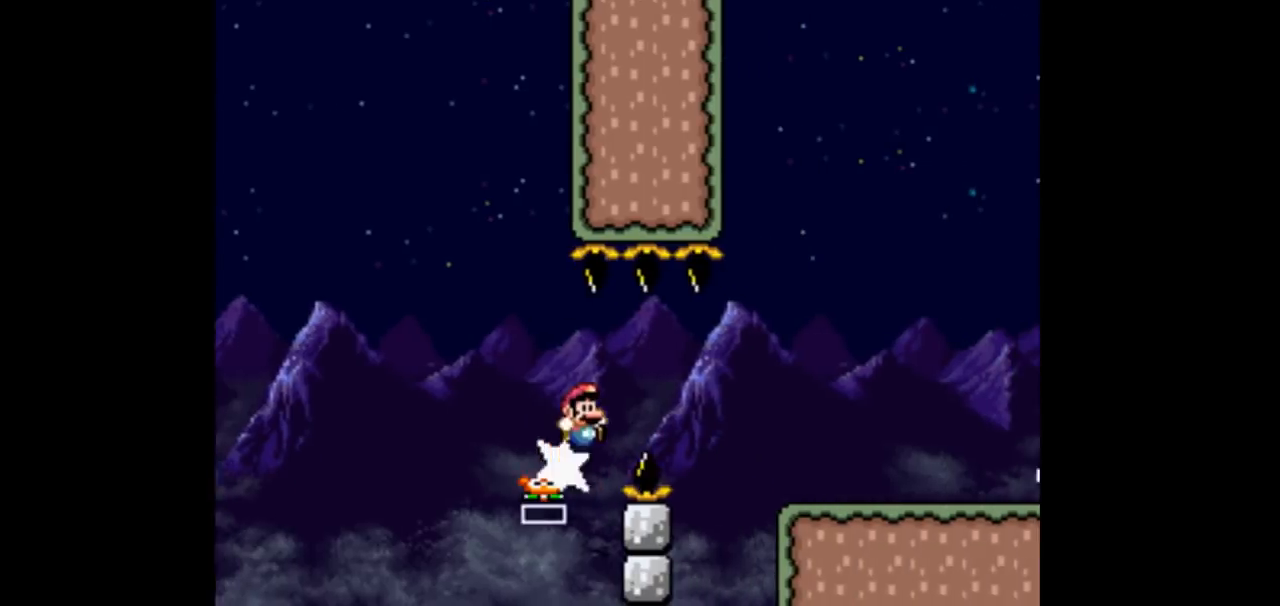
{"dt_ms": 1000, "buttons": ["DPAD_RIGHT"]}
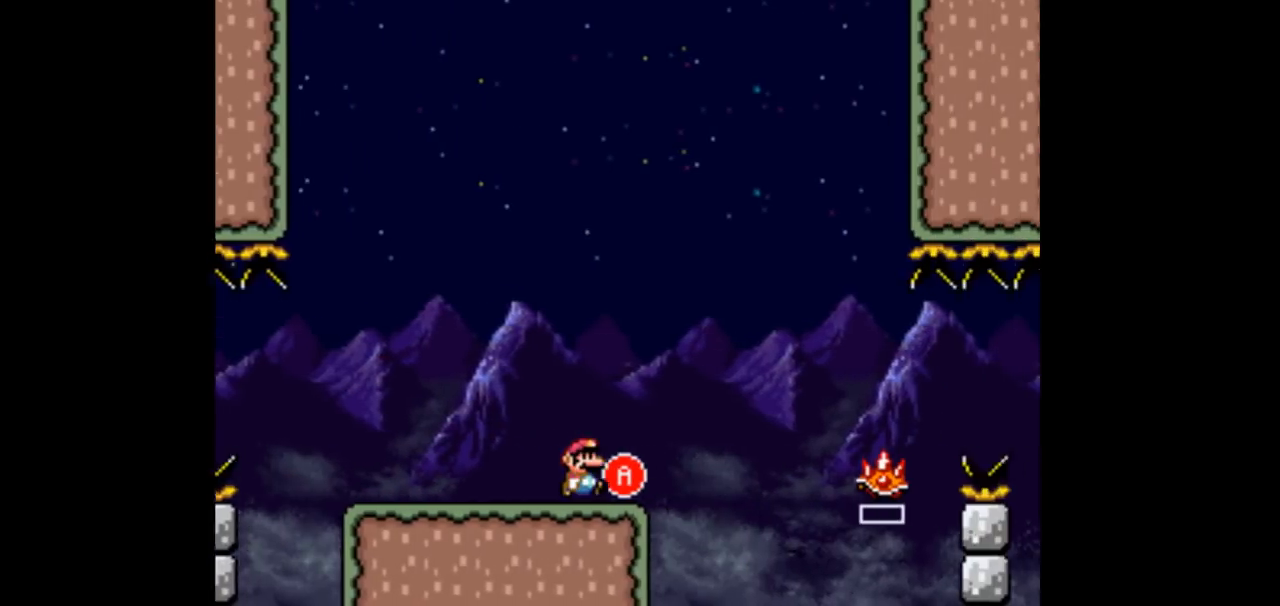
{"dt_ms": 500, "buttons": ["DPAD_RIGHT"], "events": [[100, "A", "down"], [333, "A", "up"]]}
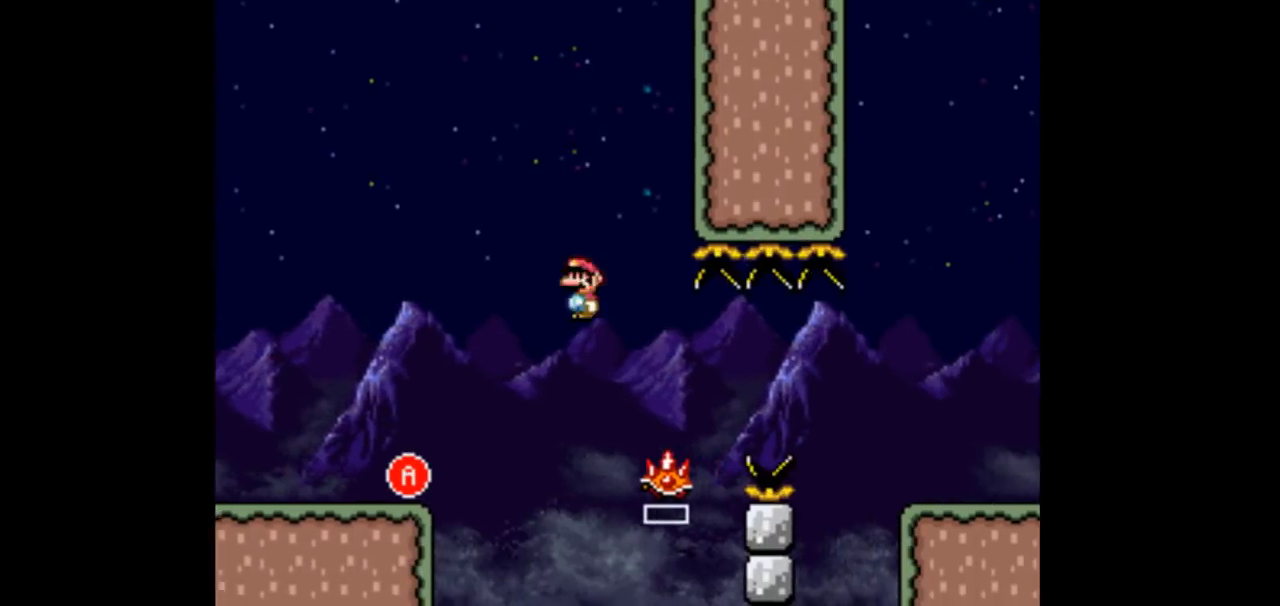
{"dt_ms": 500, "buttons": ["A", "DPAD_RIGHT"], "events": [[300, "A", "down"]]}
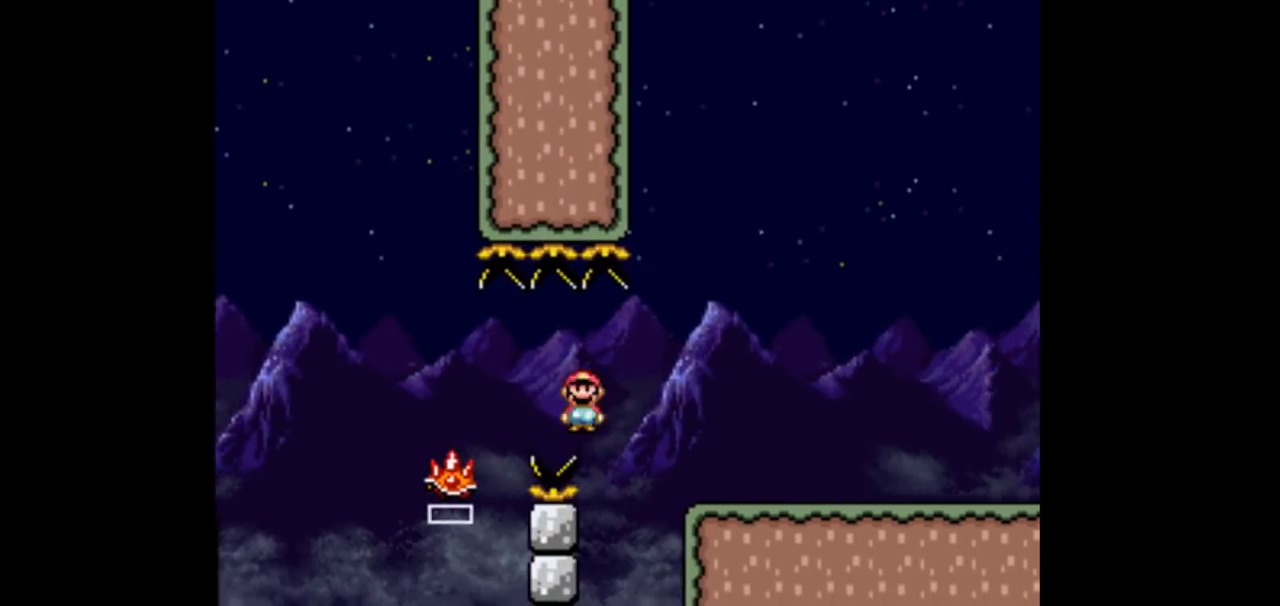
{"dt_ms": 500, "buttons": ["DPAD_RIGHT"]}
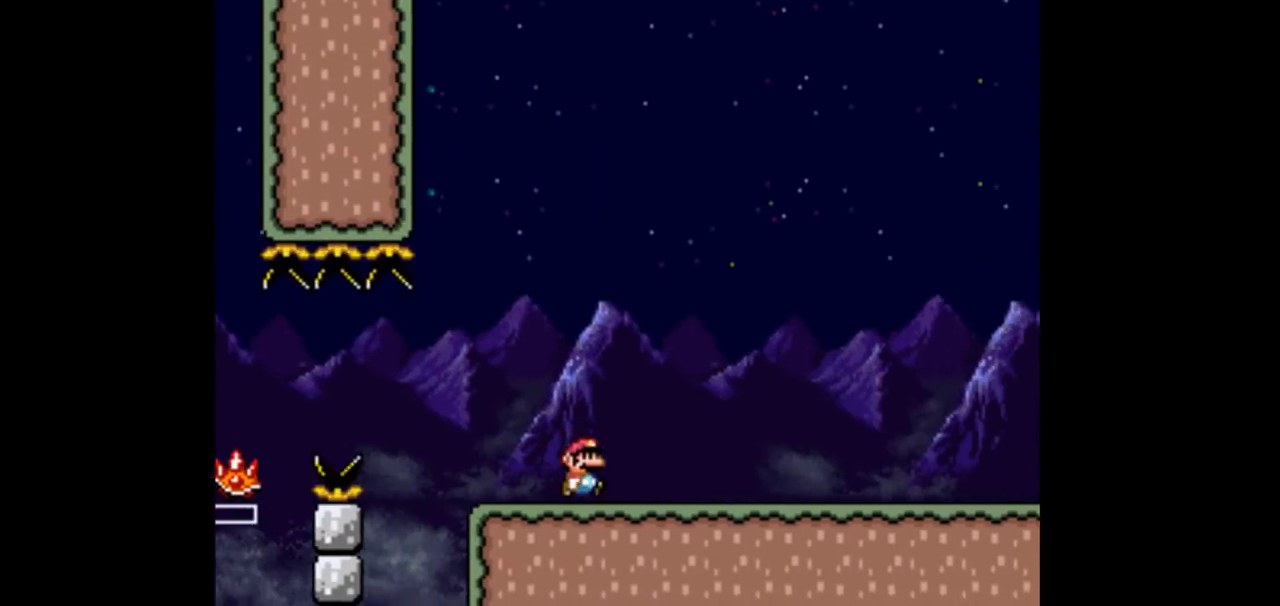
{"dt_ms": 500, "buttons": ["DPAD_RIGHT"], "events": [[67, "L1", "down"], [133, "L1", "up"]]}
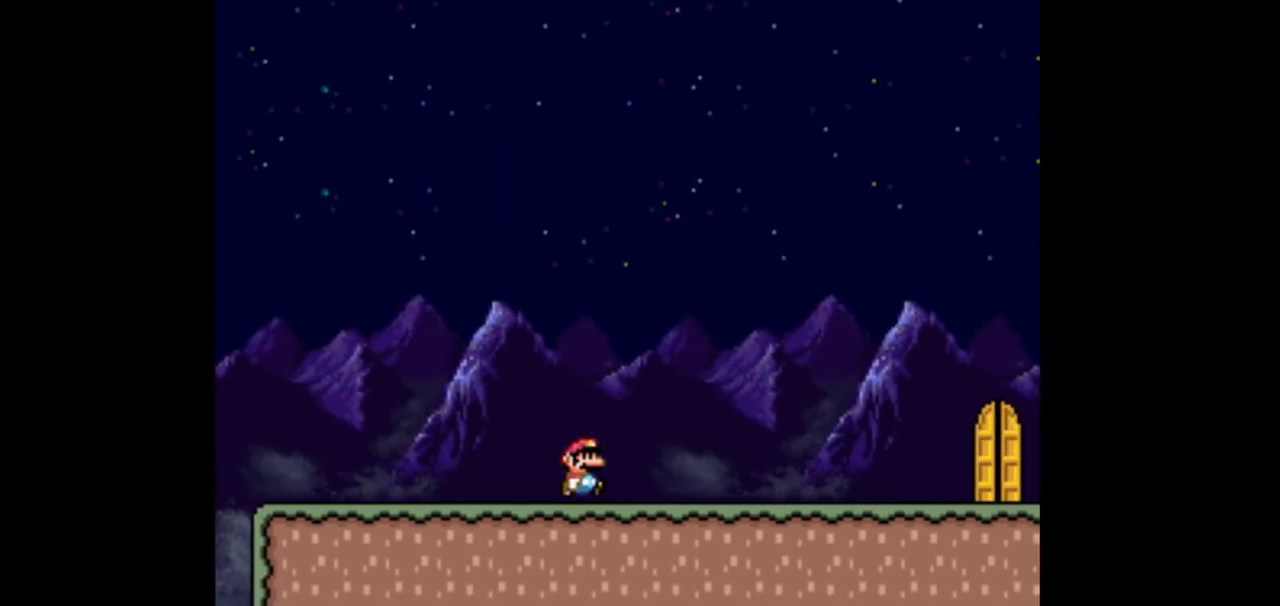
{"dt_ms": 500, "buttons": ["DPAD_RIGHT"], "events": []}
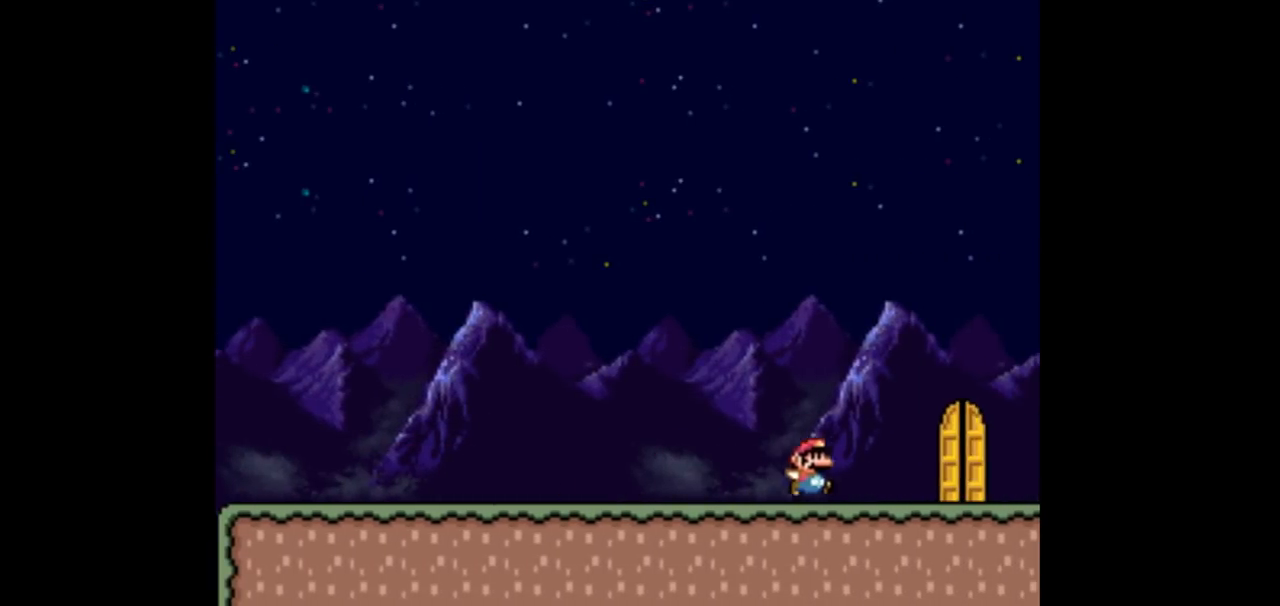
{"dt_ms": 500, "buttons": ["DPAD_UP", "DPAD_LEFT"], "events": [[233, "DPAD_LEFT", "down"], [233, "DPAD_RIGHT", "up"], [267, "DPAD_UP", "down"]]}